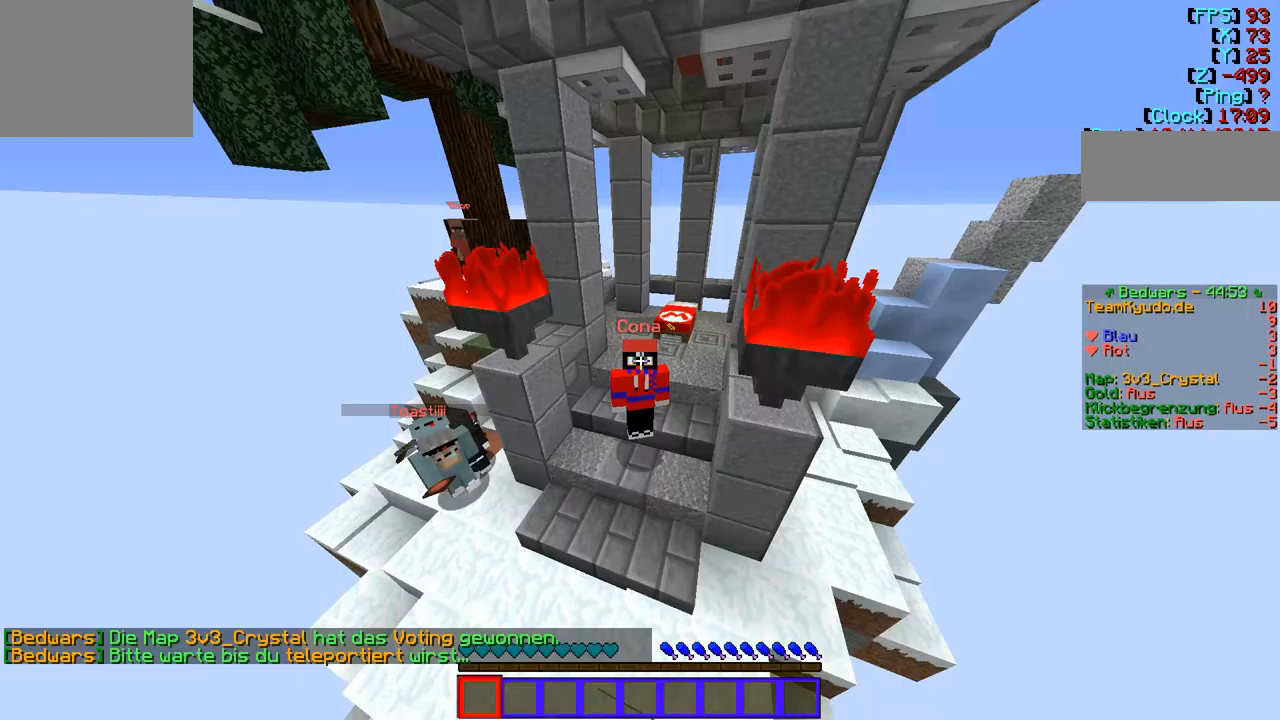
Gameplay with keyboard; each line is a JSON object with the keys held at the frame after it. "events" lists presses ("down") and releases ("up") of "a", "d", "s" and "w" between this image and that frame as [ms after this image, input, new state], when the widget could be followed in between. No other keys are recorded. Mouse input is not recorded.
{"keys": [], "events": []}
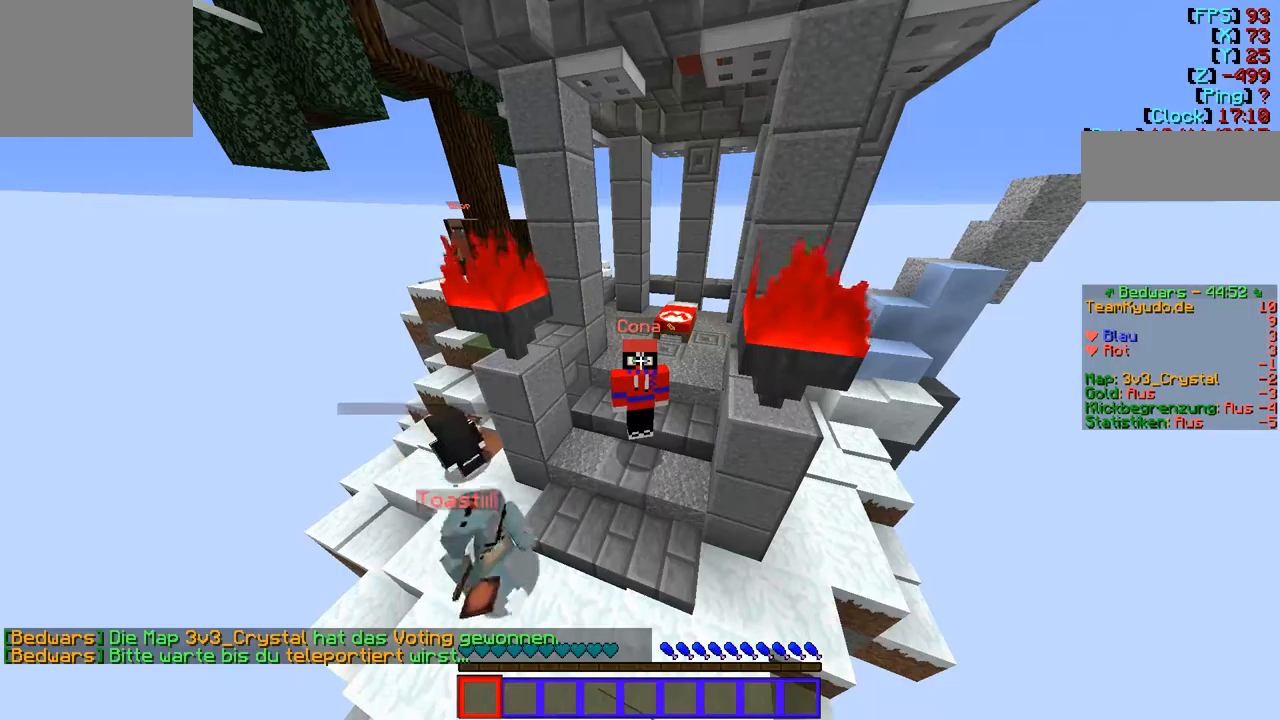
{"keys": [], "events": []}
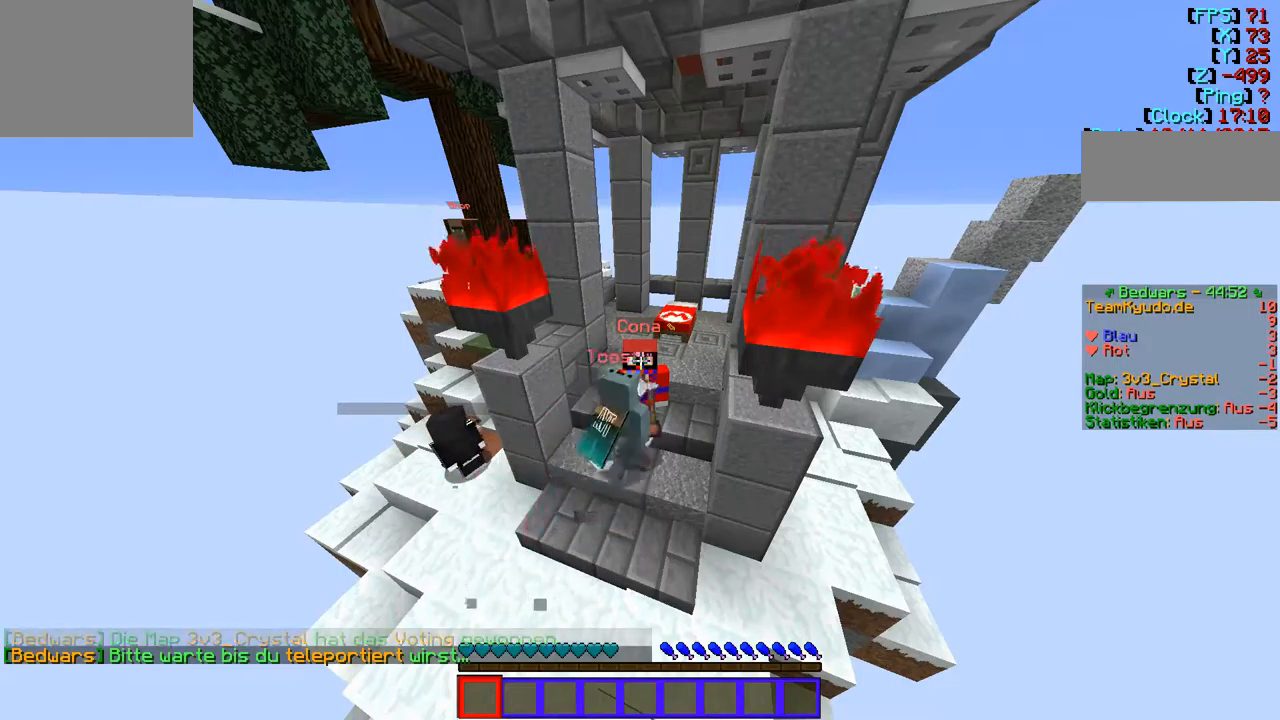
{"keys": [], "events": []}
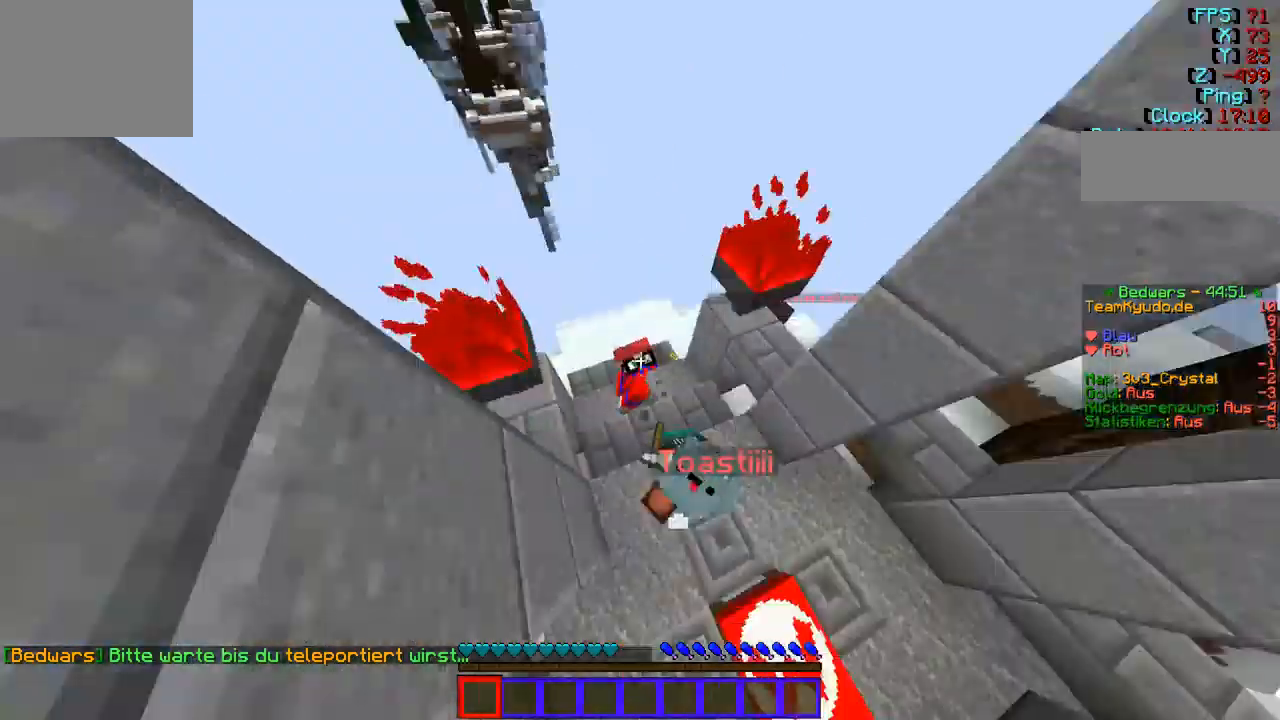
{"keys": [], "events": []}
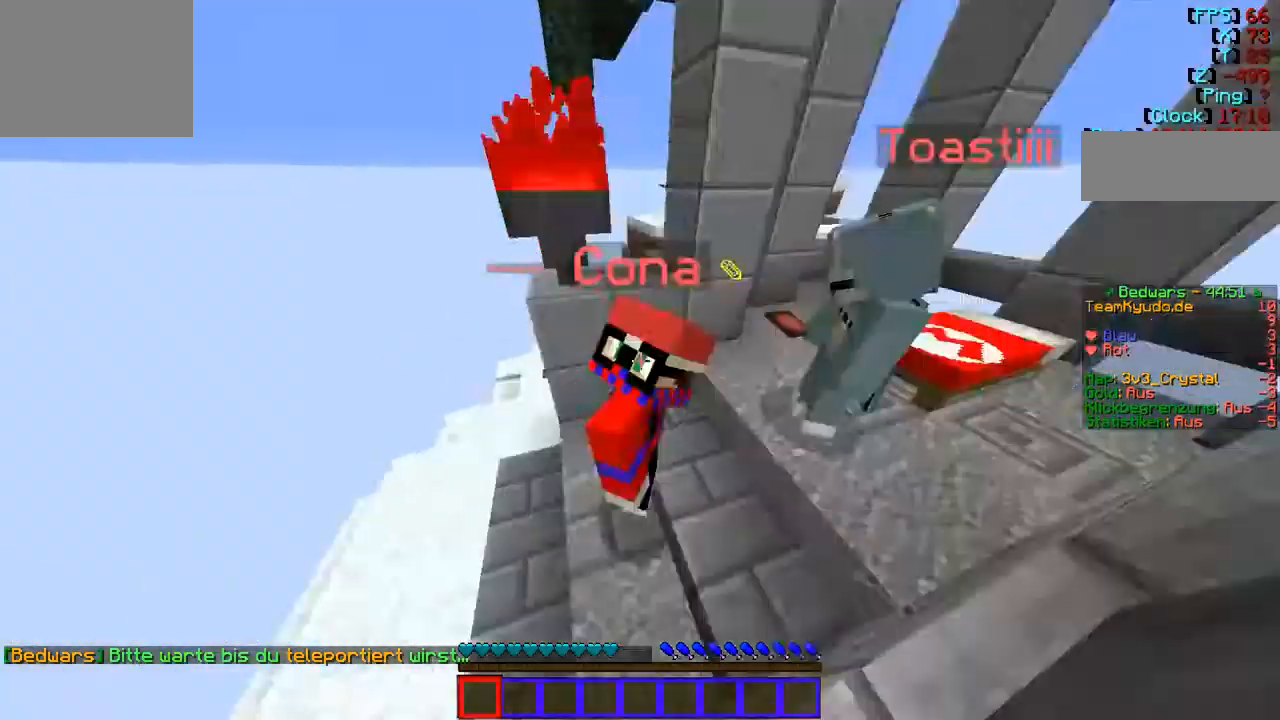
{"keys": [], "events": []}
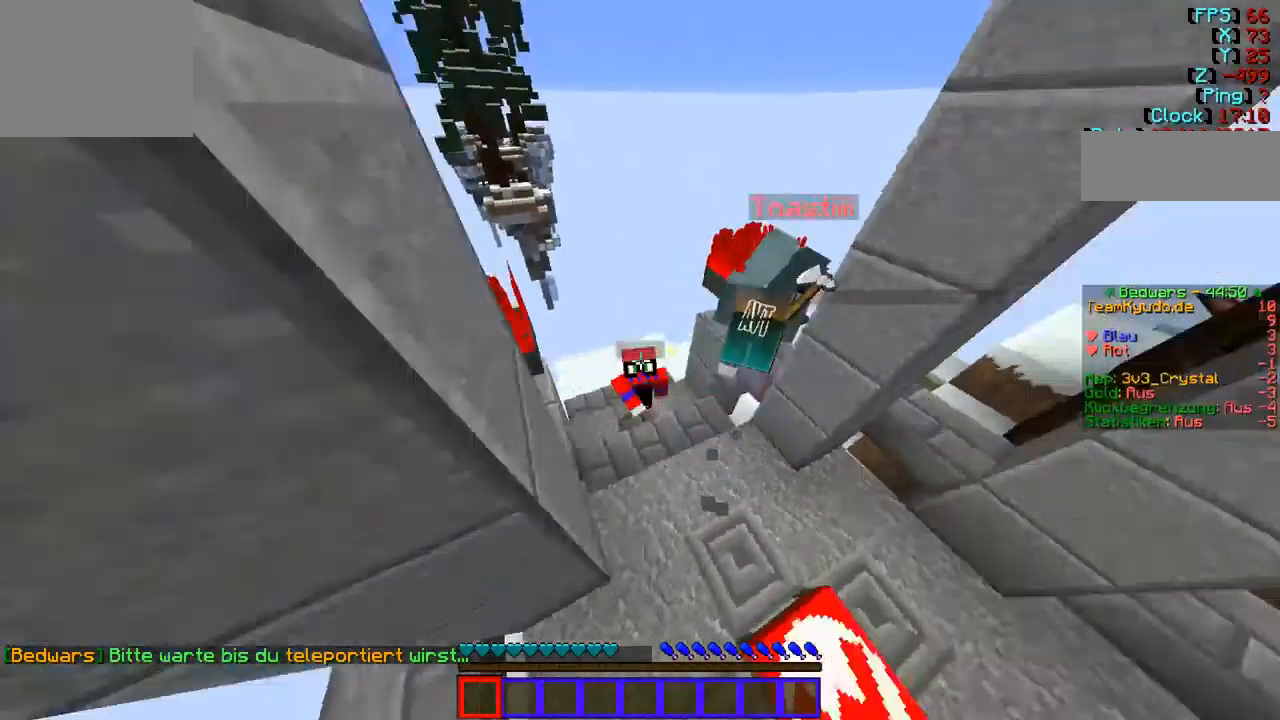
{"keys": [], "events": []}
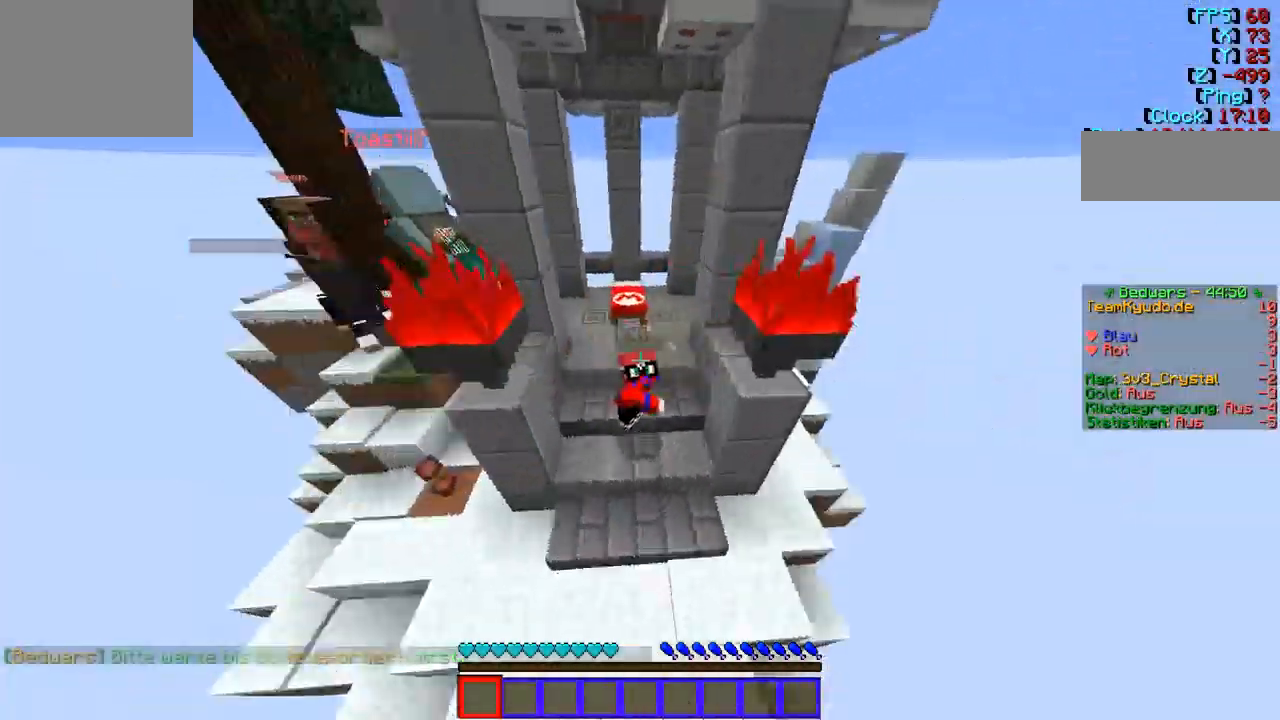
{"keys": [], "events": []}
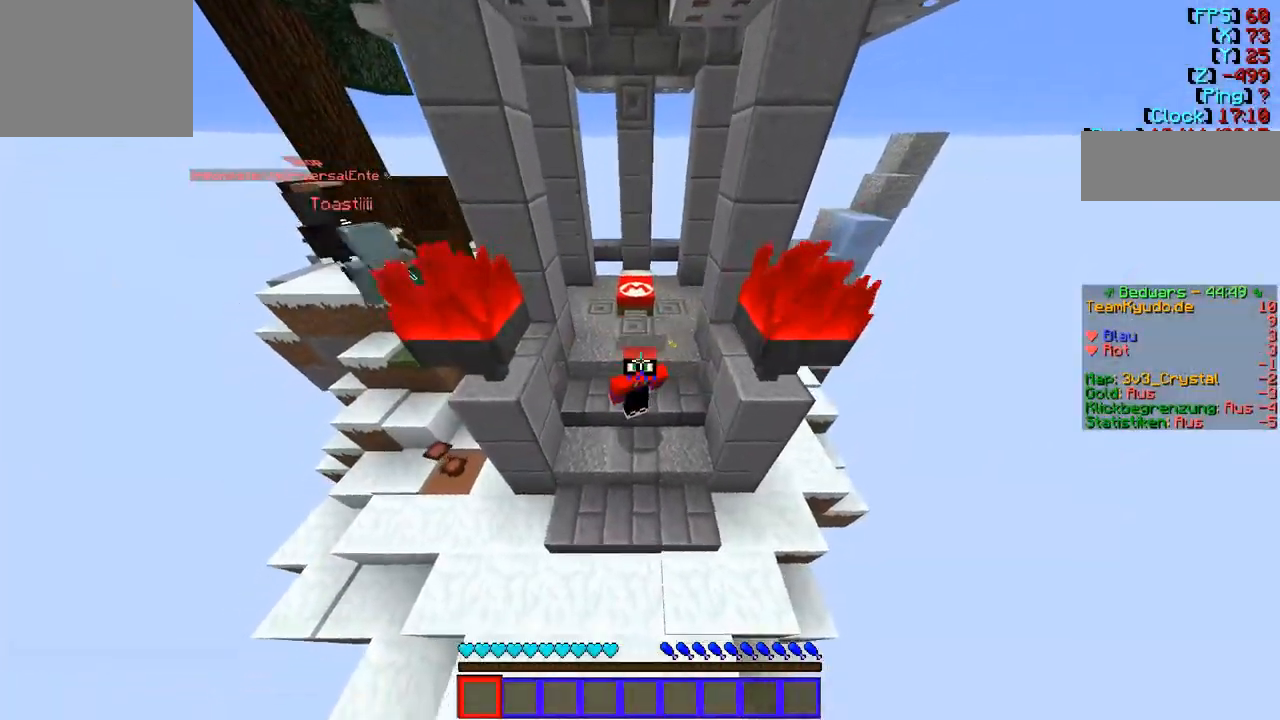
{"keys": [], "events": []}
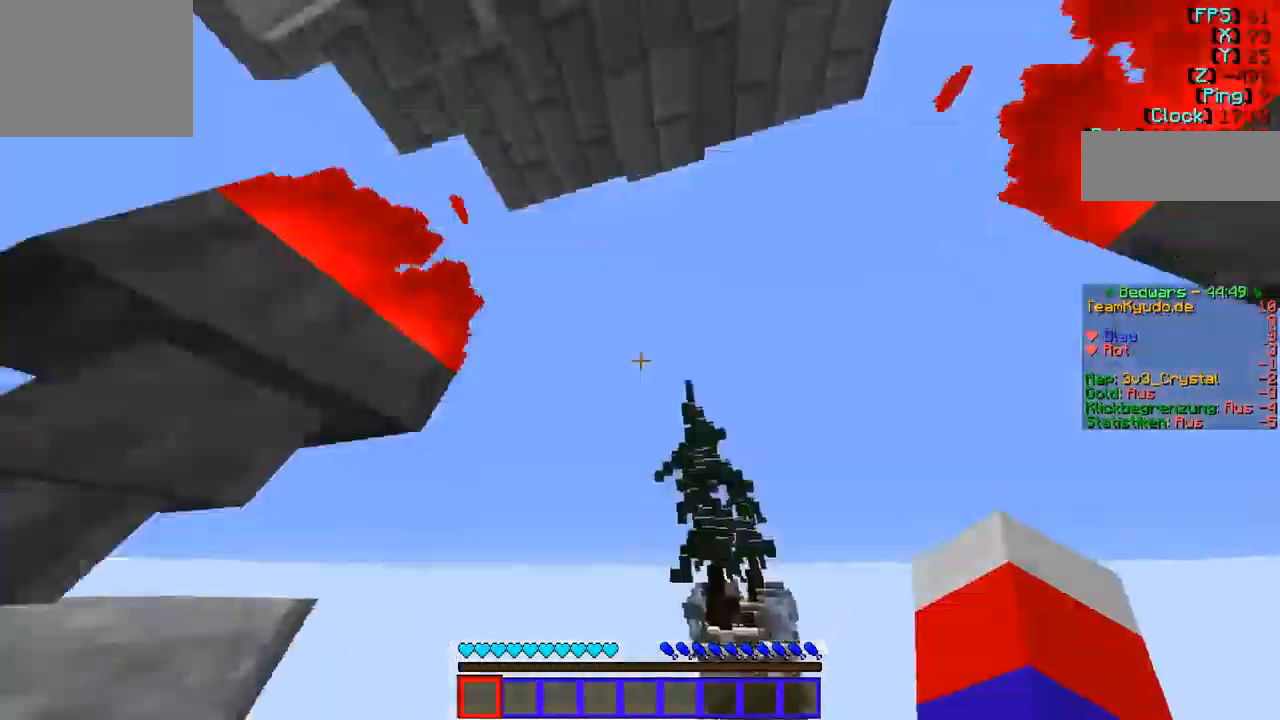
{"keys": [], "events": []}
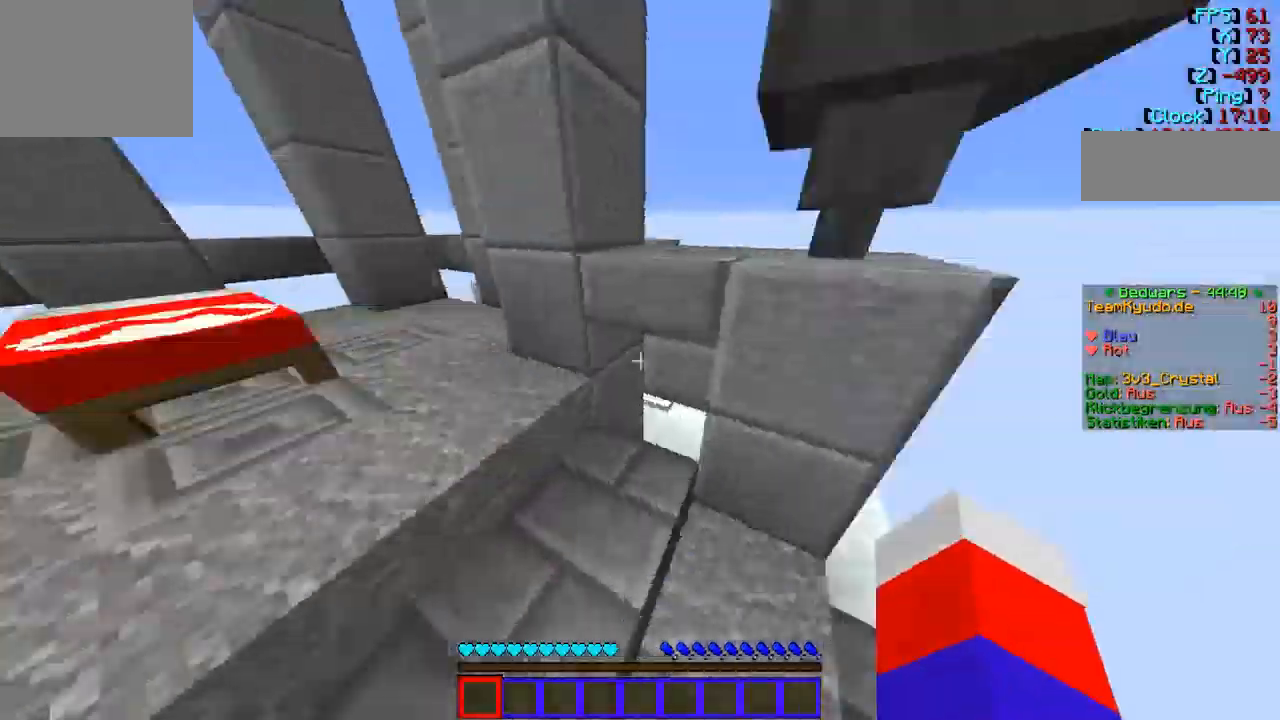
{"keys": ["w"], "events": [[275, "w", "down"]]}
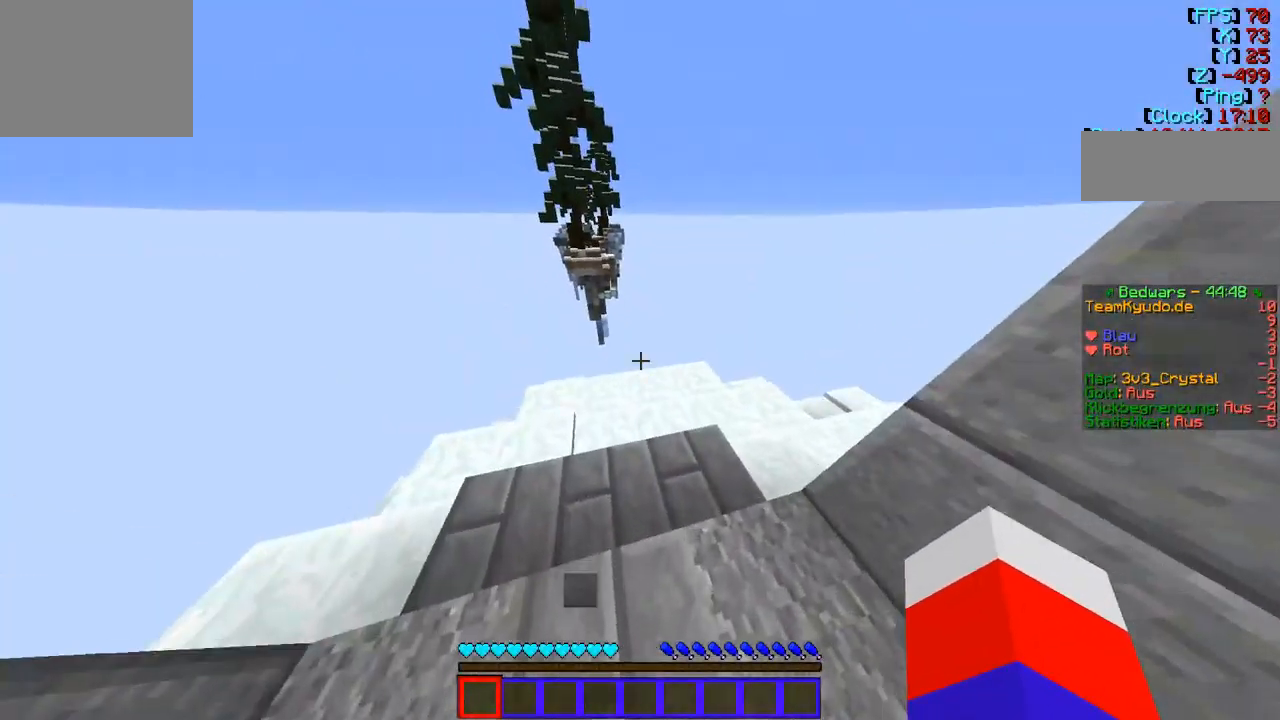
{"keys": ["w"], "events": []}
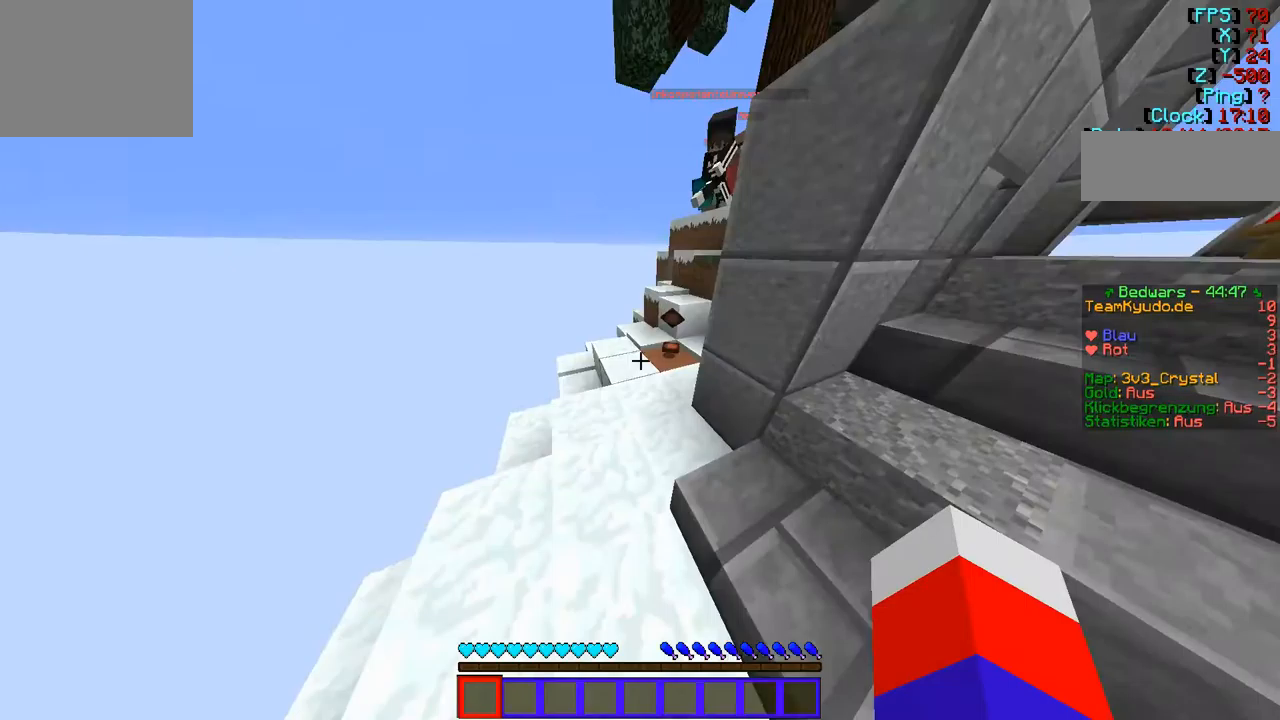
{"keys": ["a", "w"], "events": [[310, "a", "down"]]}
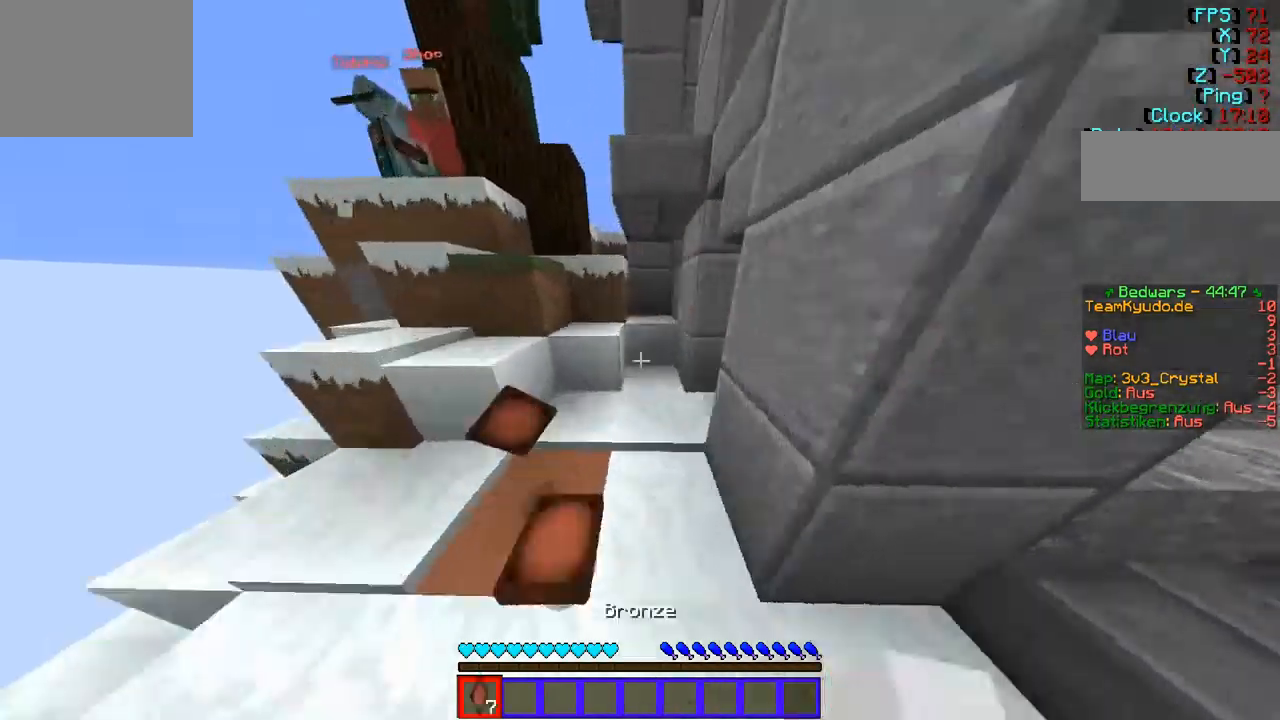
{"keys": [], "events": [[69, "w", "up"], [276, "a", "up"]]}
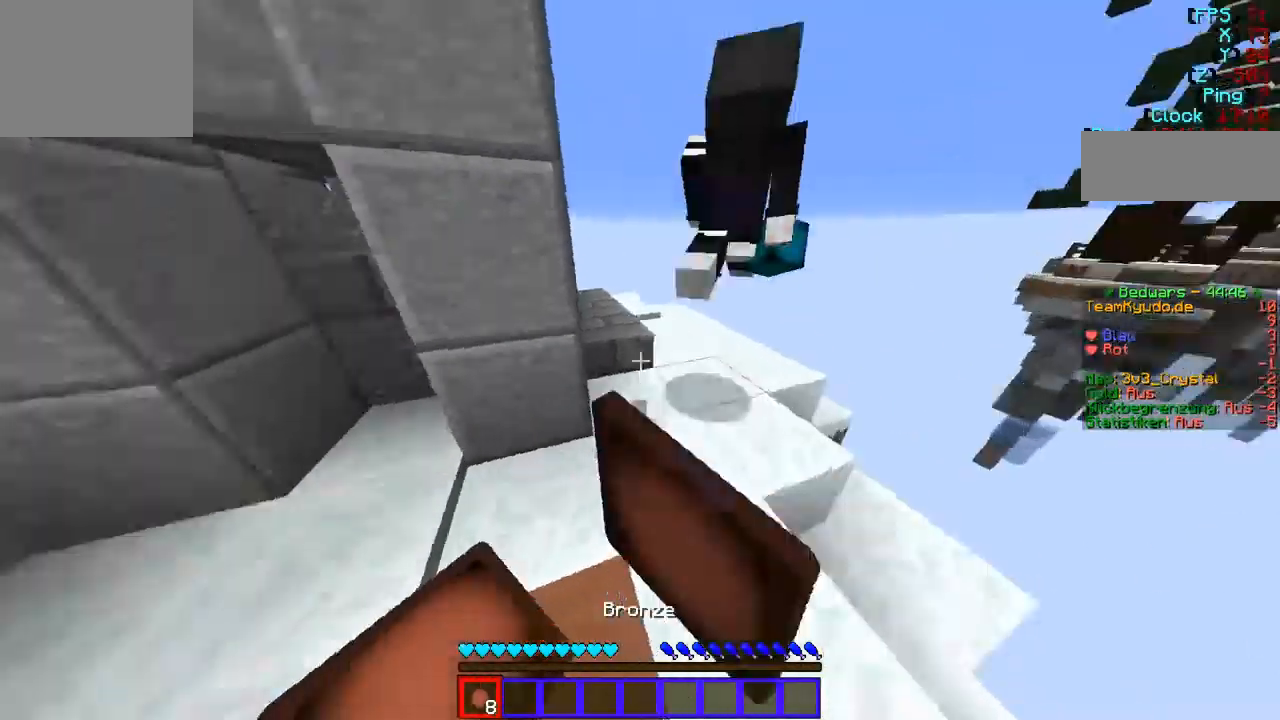
{"keys": [], "events": []}
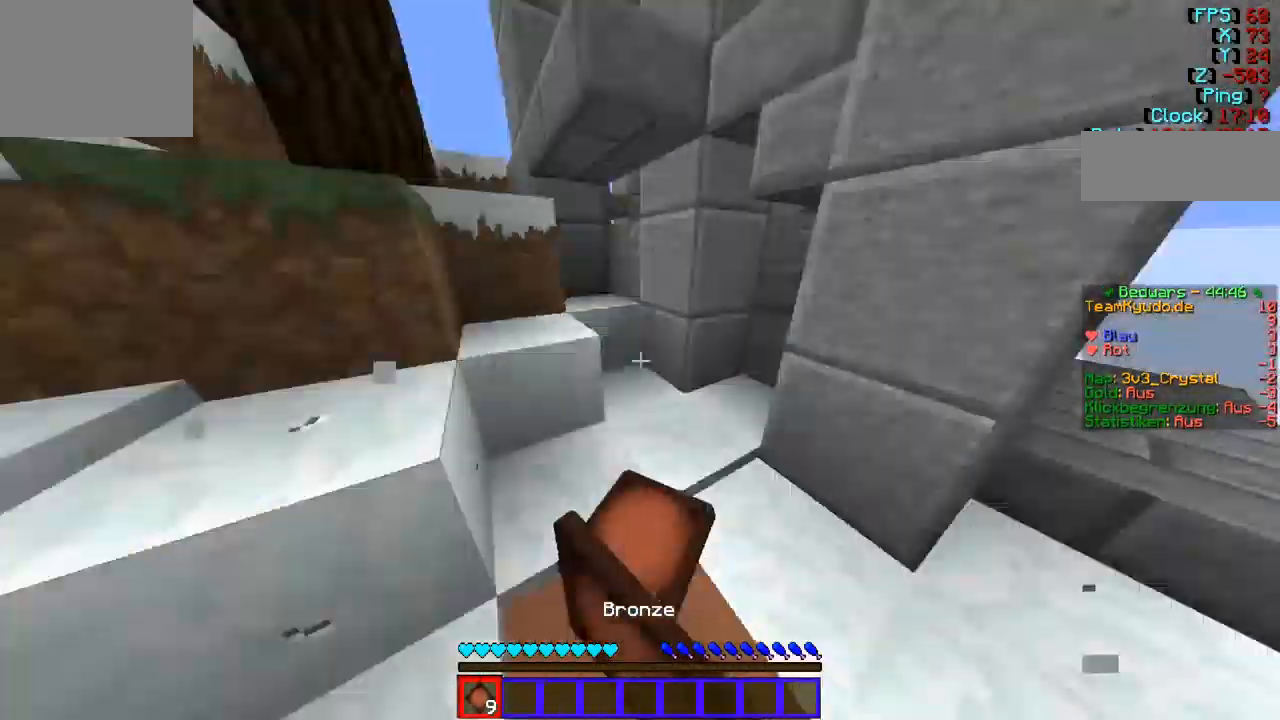
{"keys": [], "events": []}
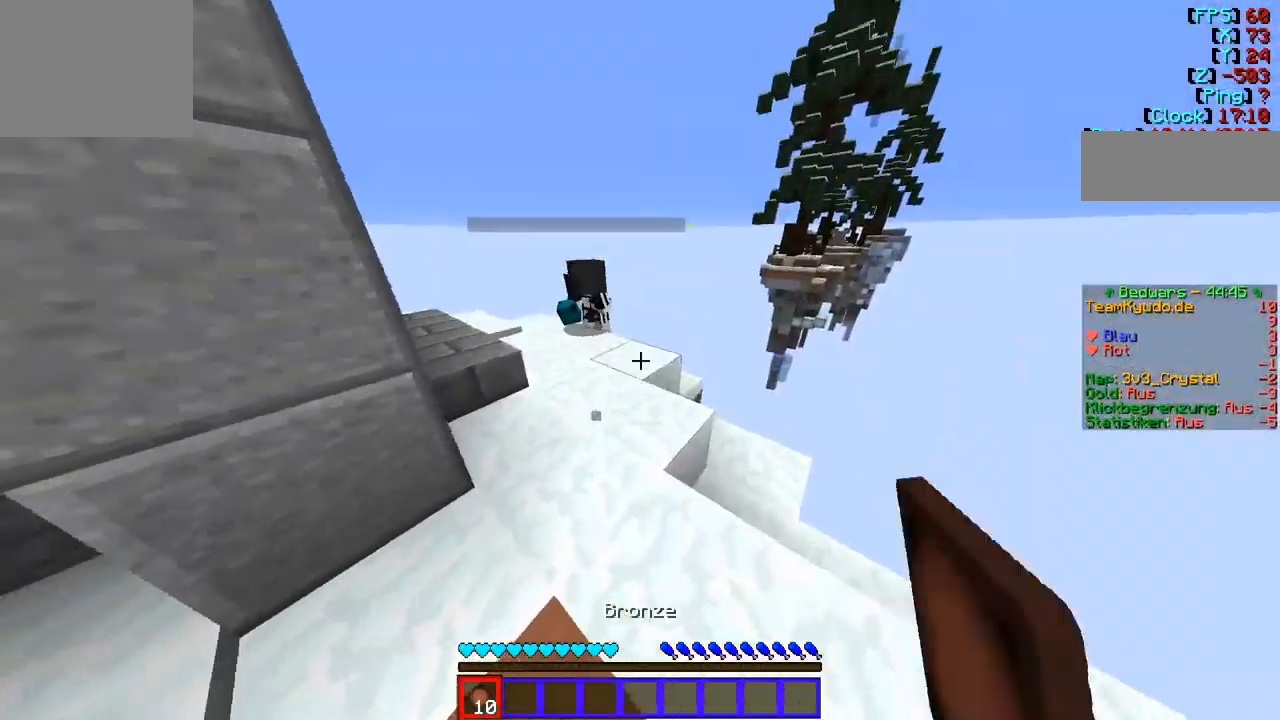
{"keys": [], "events": []}
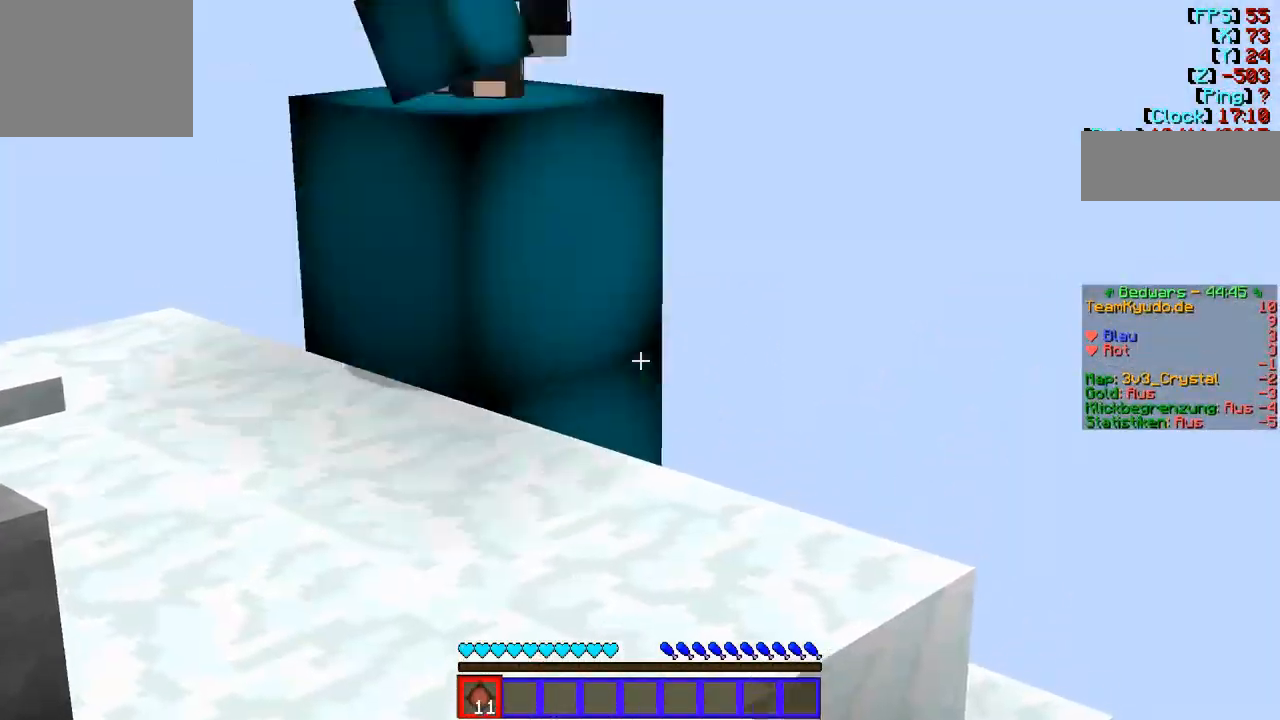
{"keys": [], "events": []}
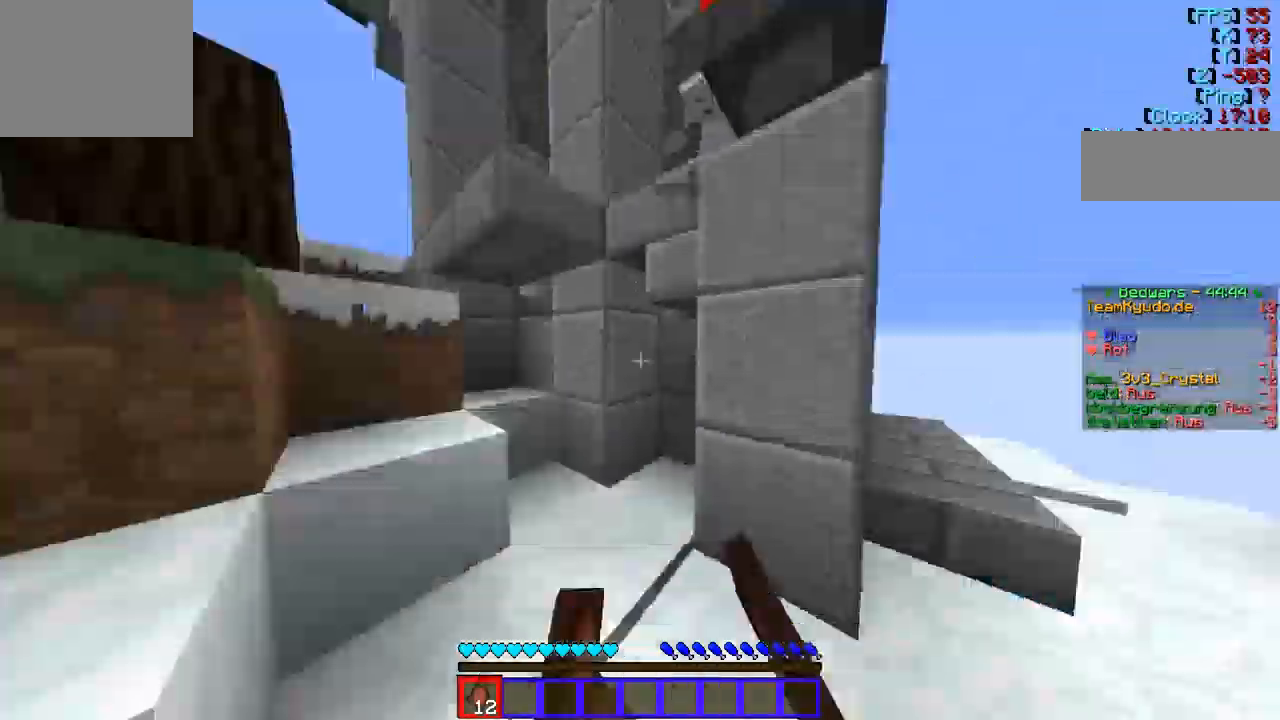
{"keys": ["w"], "events": [[241, "w", "down"]]}